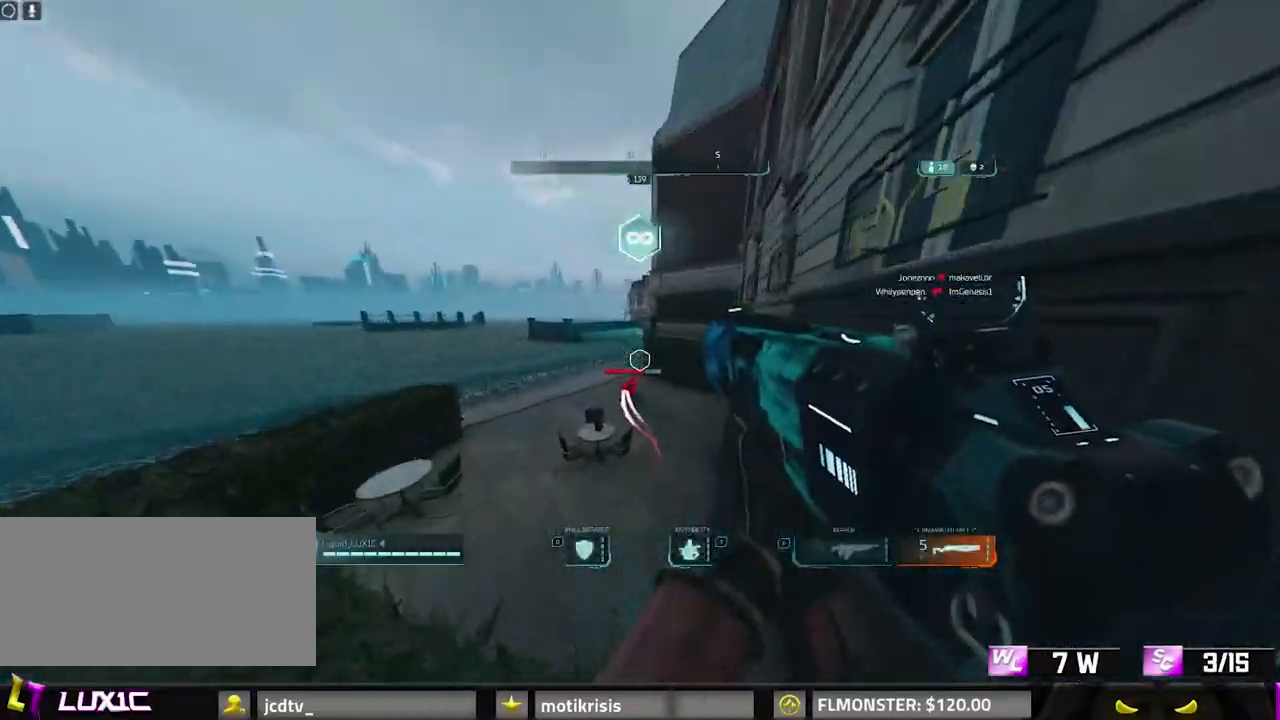
Gameplay with keyboard and mouse; each line is a JSON object with the keys and mouse buttons held at the frame after it. "events" lists presses ("down") and releases ("up") of "0", "1", "2", "3", "4", "7", "8", "9", "a", "alt", "b", "c", "caps_lock", "ctrl", "d", "e", "f", "g", "q", "r", "s", "shift", "space", "tab", "v", "w", "x", "z", "mouse_left", "mouse_wheel" and "mouse_right" between this image and that frame as [ms after this image, input, new state], when the widget could be followed in between. "mouse_left", "mouse_wheel", "mouse_right" = the "left", "wheel", "right" buttons of the "mouse" list. No other keys are recorded. "wheel" means that the mouse wheel is clicked or scrolled. Mouse movement is not recorded.
{"keys": ["w"], "mouse": [], "events": [[117, "a", "up"], [250, "mouse_right", "down"], [300, "1", "down"], [350, "1", "up"], [400, "mouse_right", "up"]]}
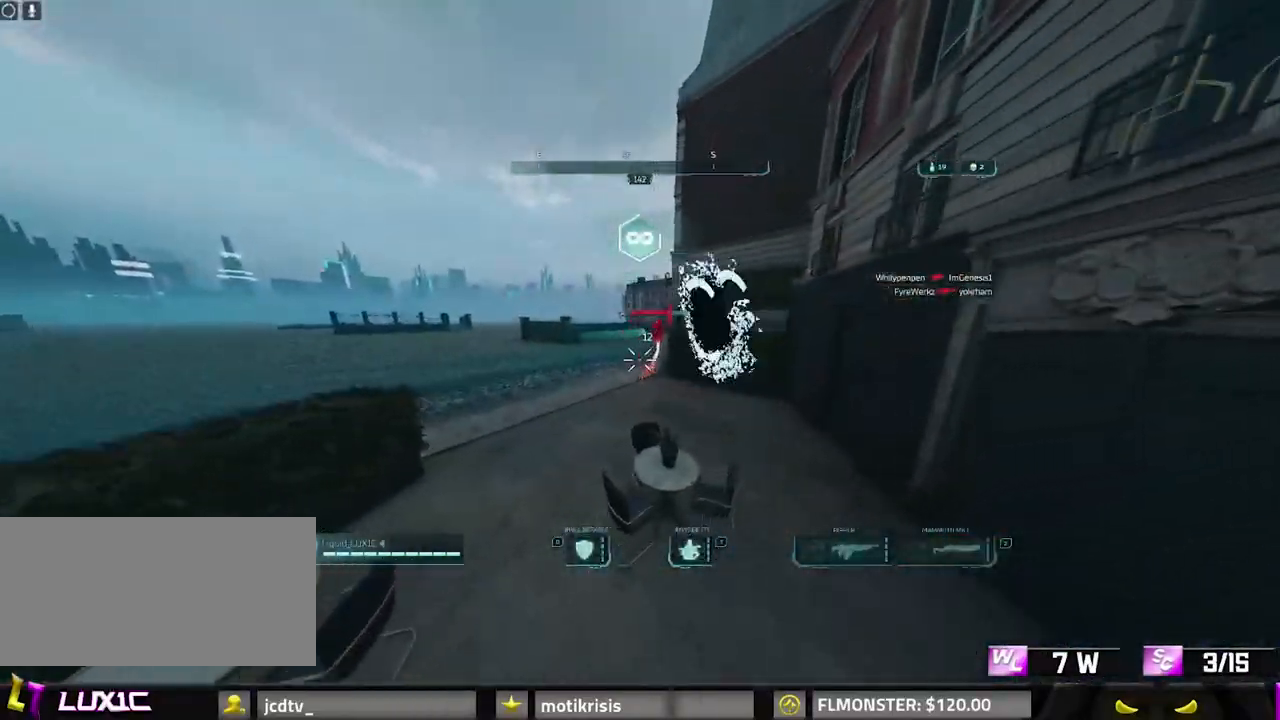
{"keys": ["a", "w"], "mouse": ["right"], "events": [[83, "a", "down"], [167, "space", "down"], [217, "mouse_right", "down"], [317, "space", "up"]]}
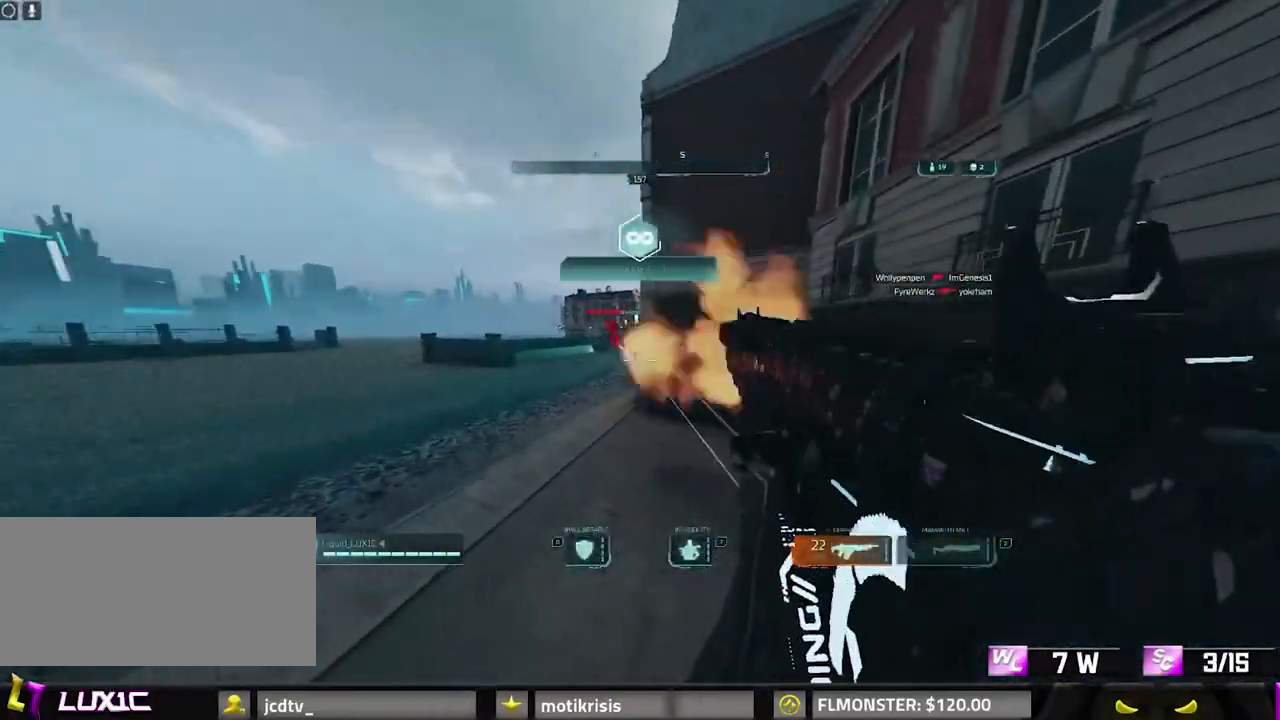
{"keys": ["w"], "mouse": ["right"], "events": [[383, "a", "up"]]}
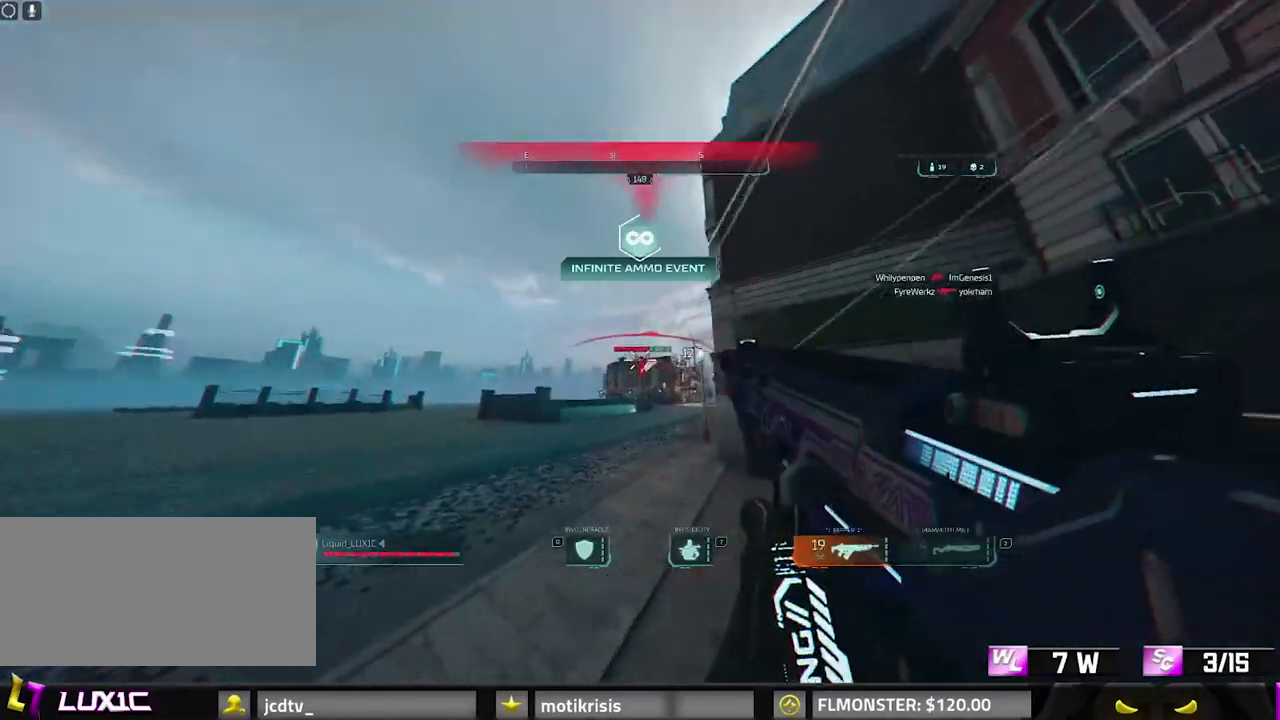
{"keys": ["a"], "mouse": ["right"], "events": [[17, "d", "down"], [117, "w", "up"], [200, "space", "down"], [350, "space", "up"], [400, "a", "down"], [400, "d", "up"]]}
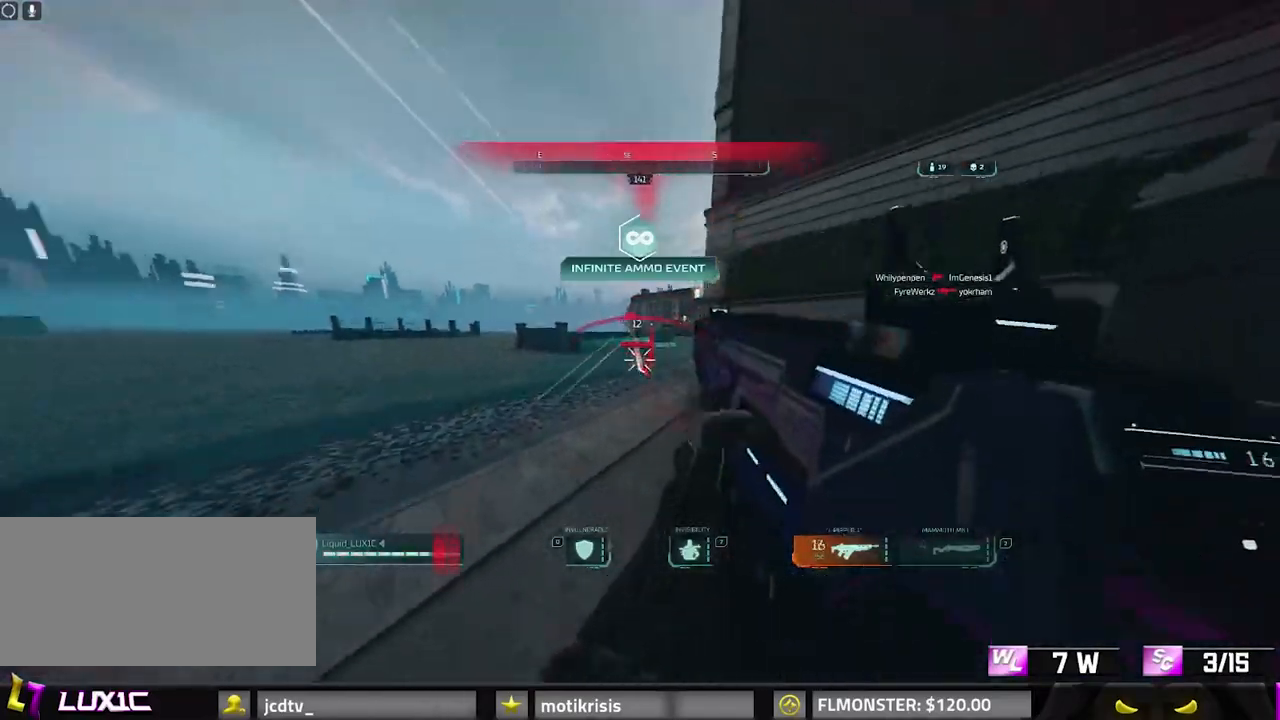
{"keys": ["d"], "mouse": ["right"], "events": [[100, "space", "down"], [233, "space", "up"], [333, "a", "up"], [333, "d", "down"]]}
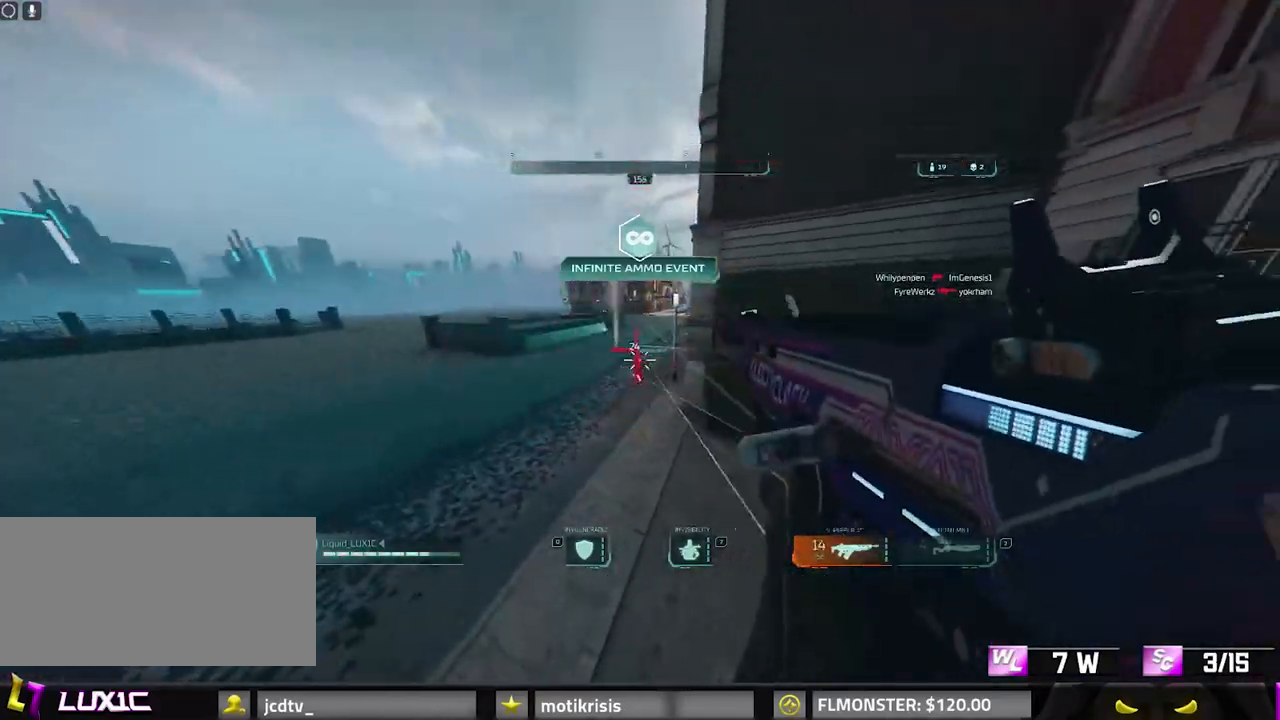
{"keys": ["d", "w"], "mouse": ["right"], "events": [[117, "w", "down"]]}
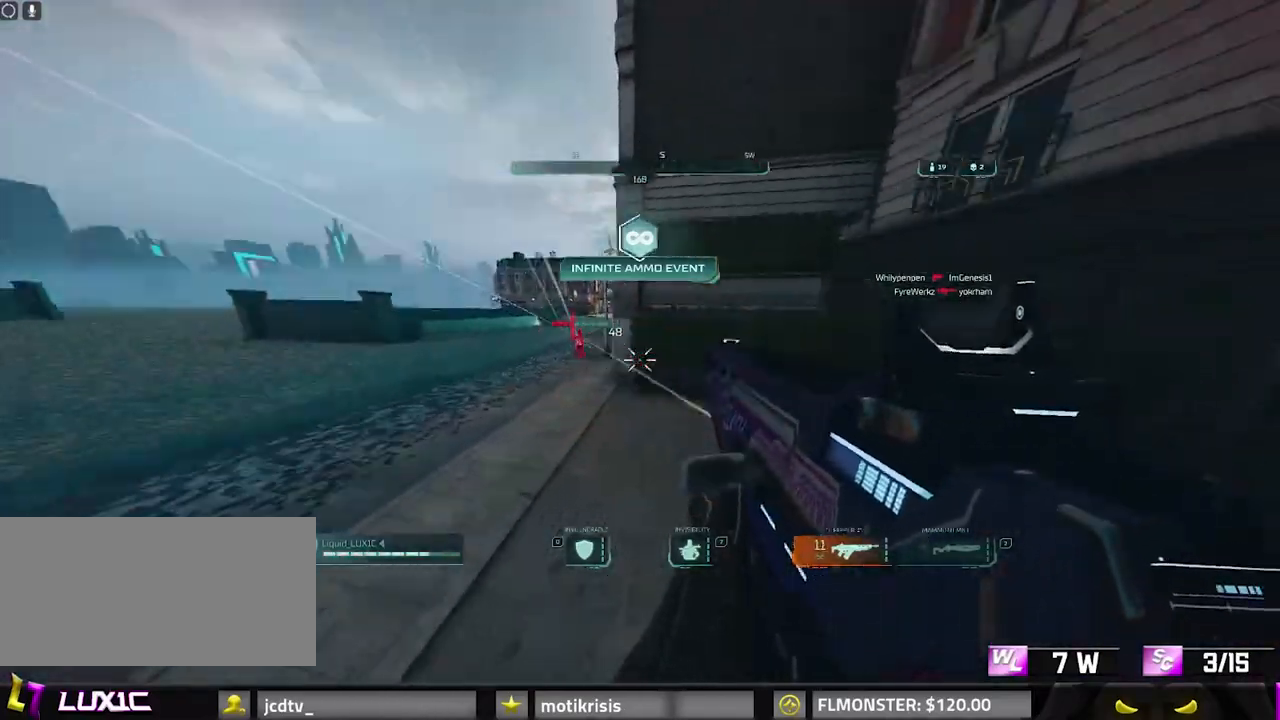
{"keys": ["space", "w"], "mouse": [], "events": [[33, "mouse_right", "up"], [133, "8", "down"], [133, "d", "up"], [317, "2", "down"], [367, "8", "up"], [417, "2", "up"], [450, "space", "down"]]}
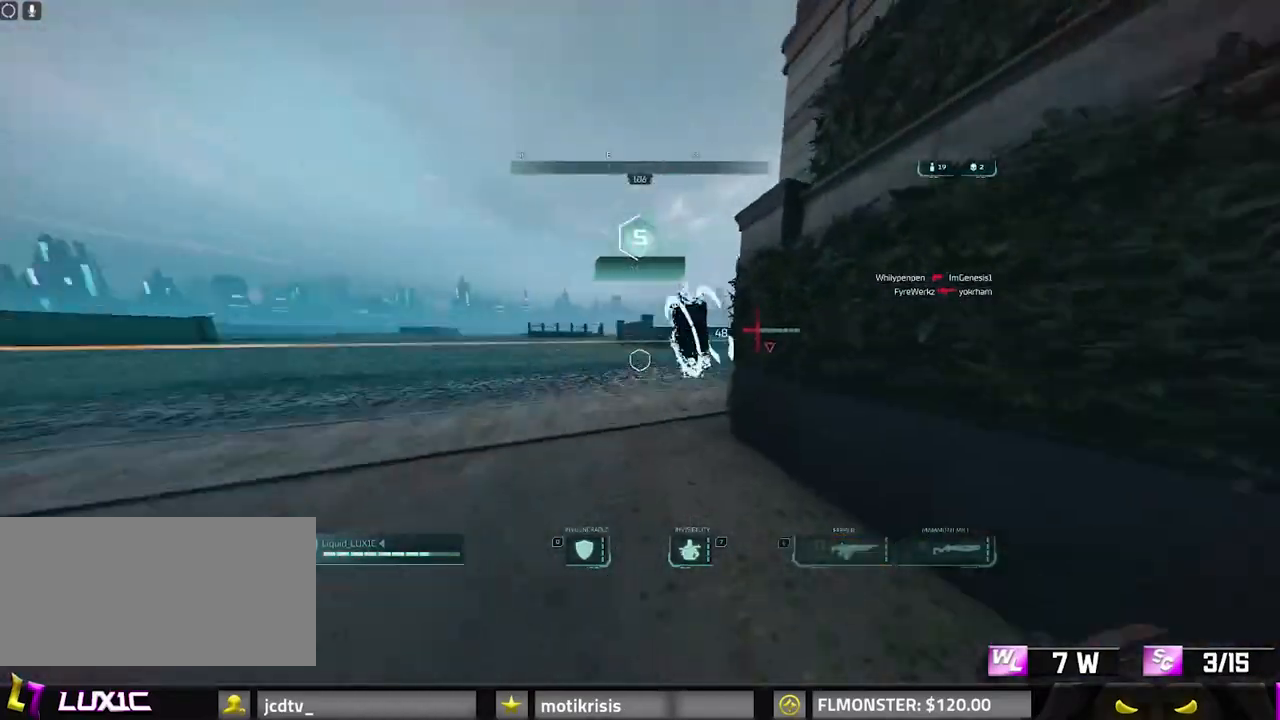
{"keys": ["a", "w"], "mouse": [], "events": [[50, "a", "down"], [100, "space", "up"]]}
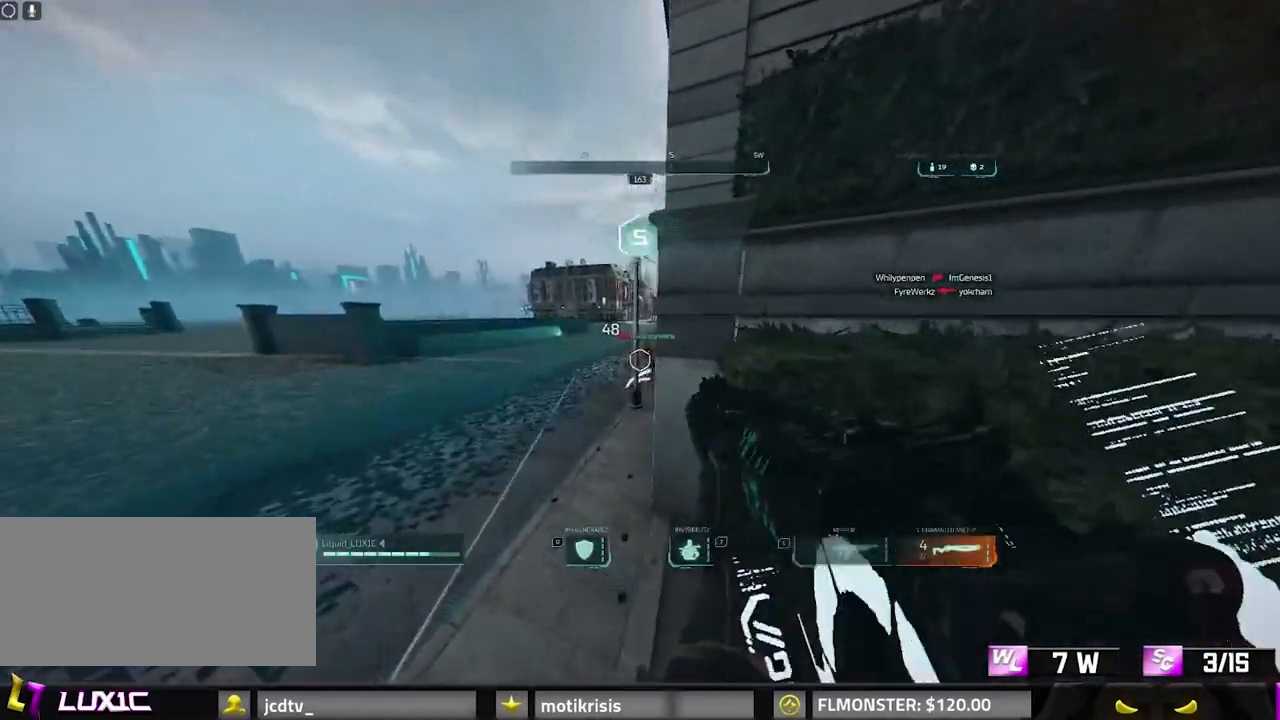
{"keys": ["a", "w"], "mouse": [], "events": [[217, "a", "up"], [250, "mouse_right", "down"], [350, "space", "down"], [400, "a", "down"], [433, "mouse_right", "up"], [483, "space", "up"]]}
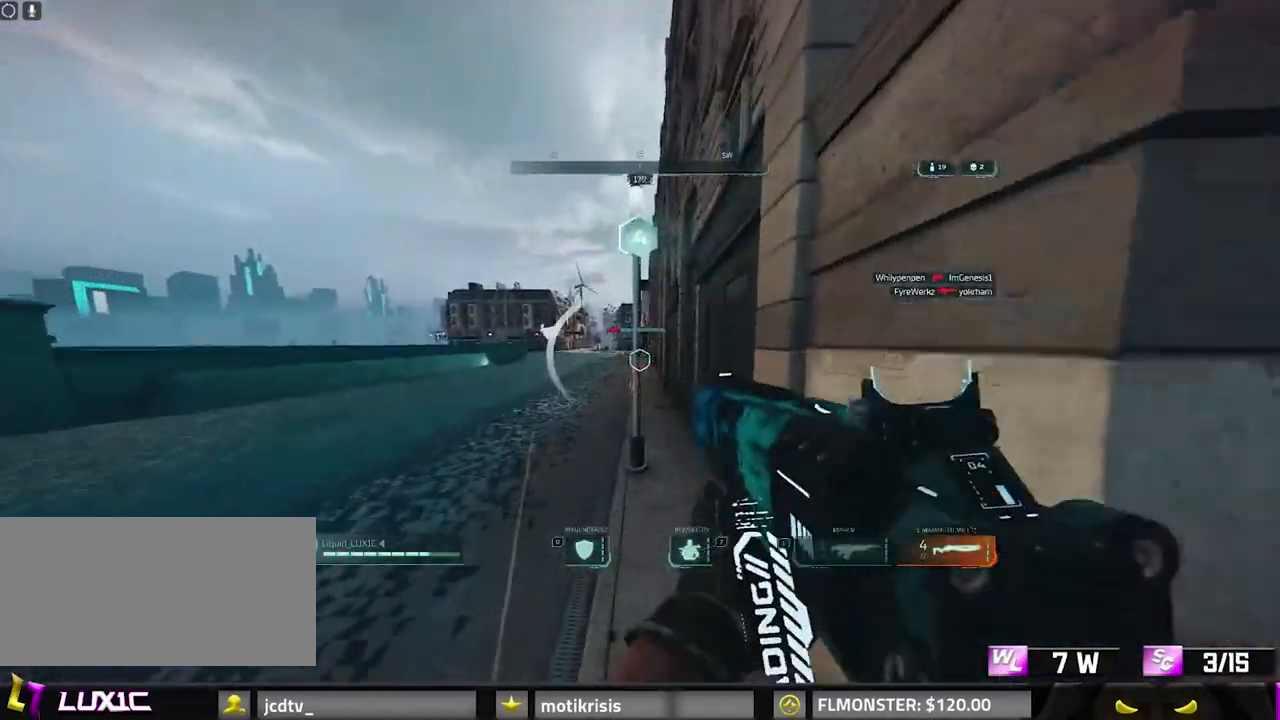
{"keys": ["w"], "mouse": ["right"], "events": [[367, "a", "up"], [450, "mouse_right", "down"]]}
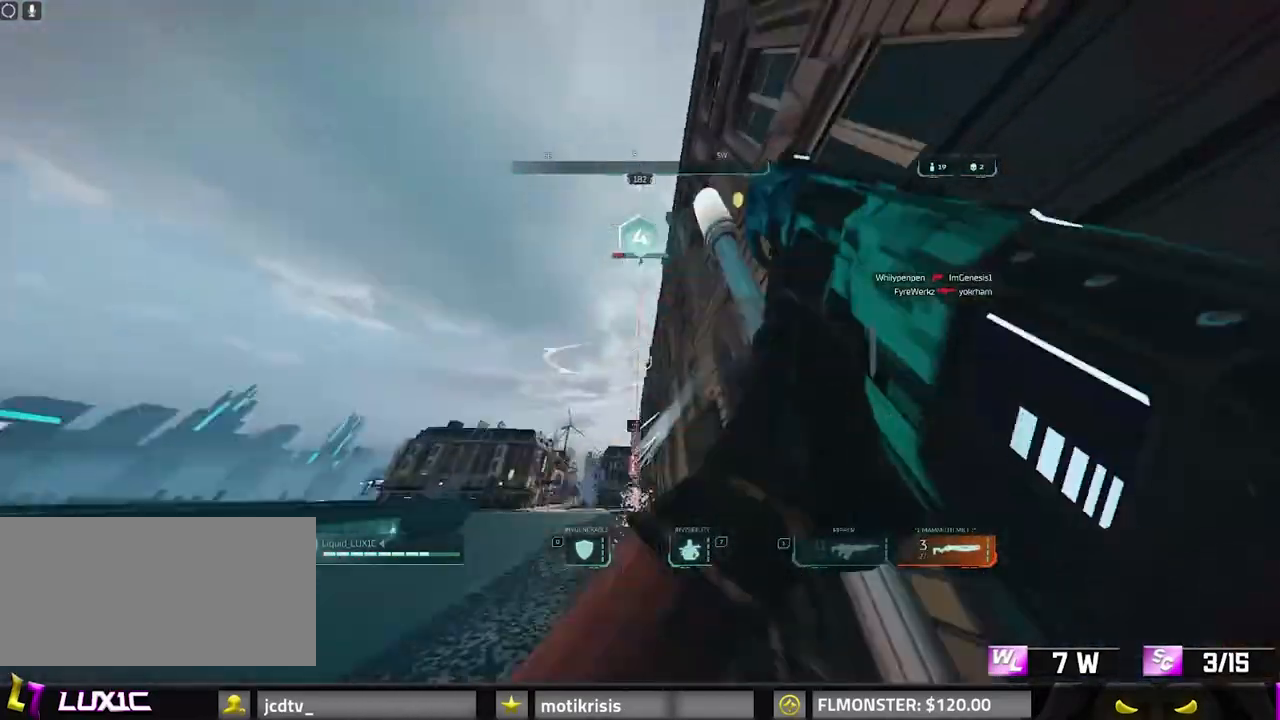
{"keys": ["w"], "mouse": [], "events": [[50, "mouse_right", "up"], [100, "1", "down"], [100, "mouse_right", "down"], [183, "1", "up"], [183, "mouse_right", "up"], [233, "space", "down"], [283, "space", "up"]]}
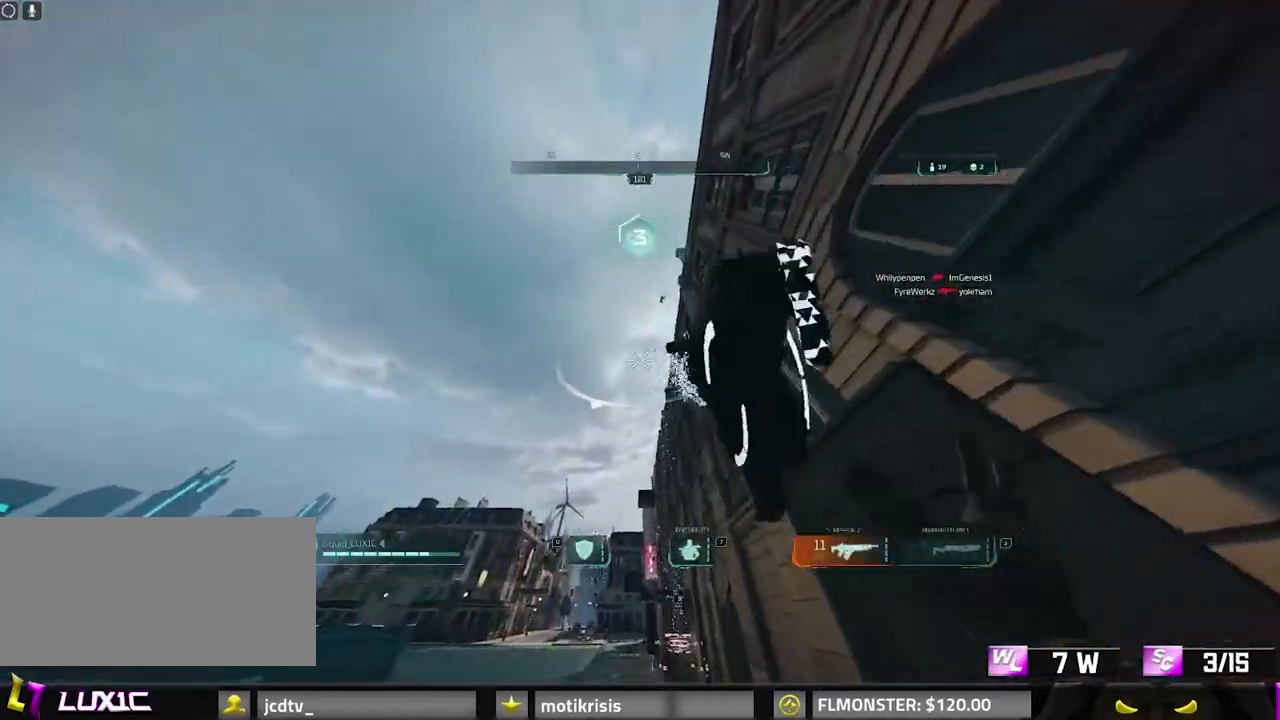
{"keys": ["r", "w"], "mouse": [], "events": [[483, "r", "down"]]}
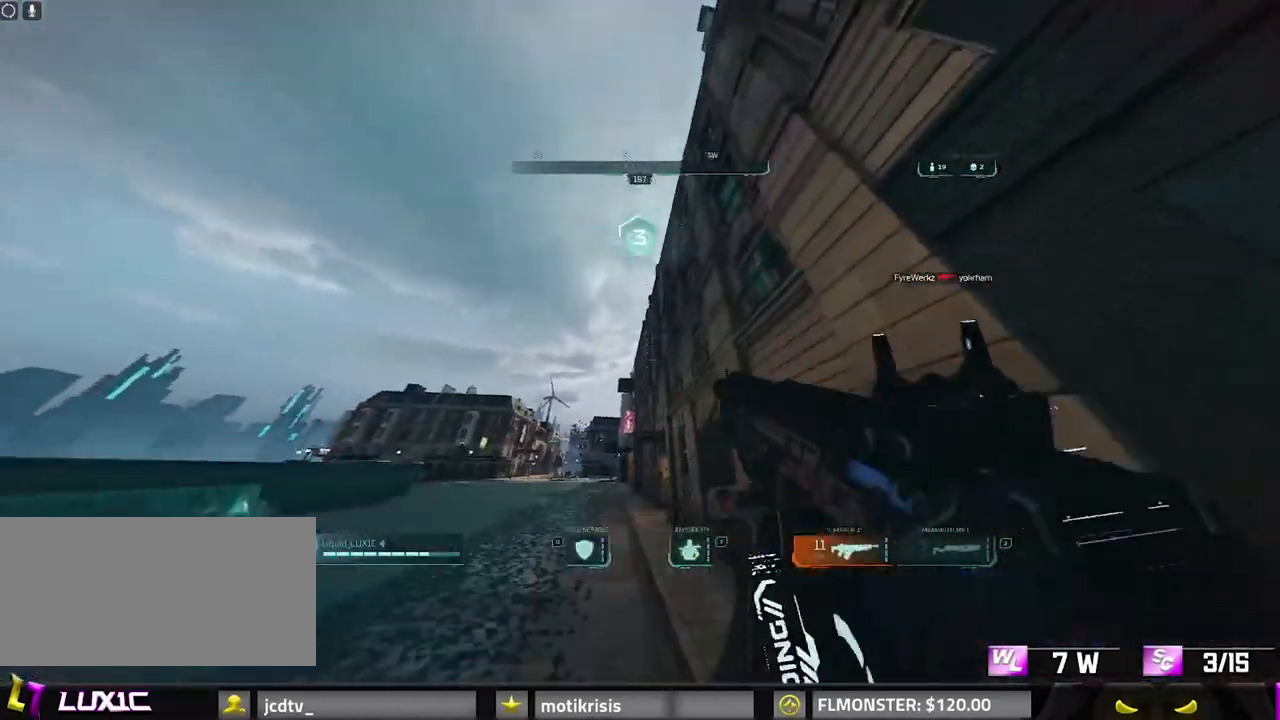
{"keys": ["8", "w"], "mouse": [], "events": [[83, "r", "up"], [133, "8", "down"]]}
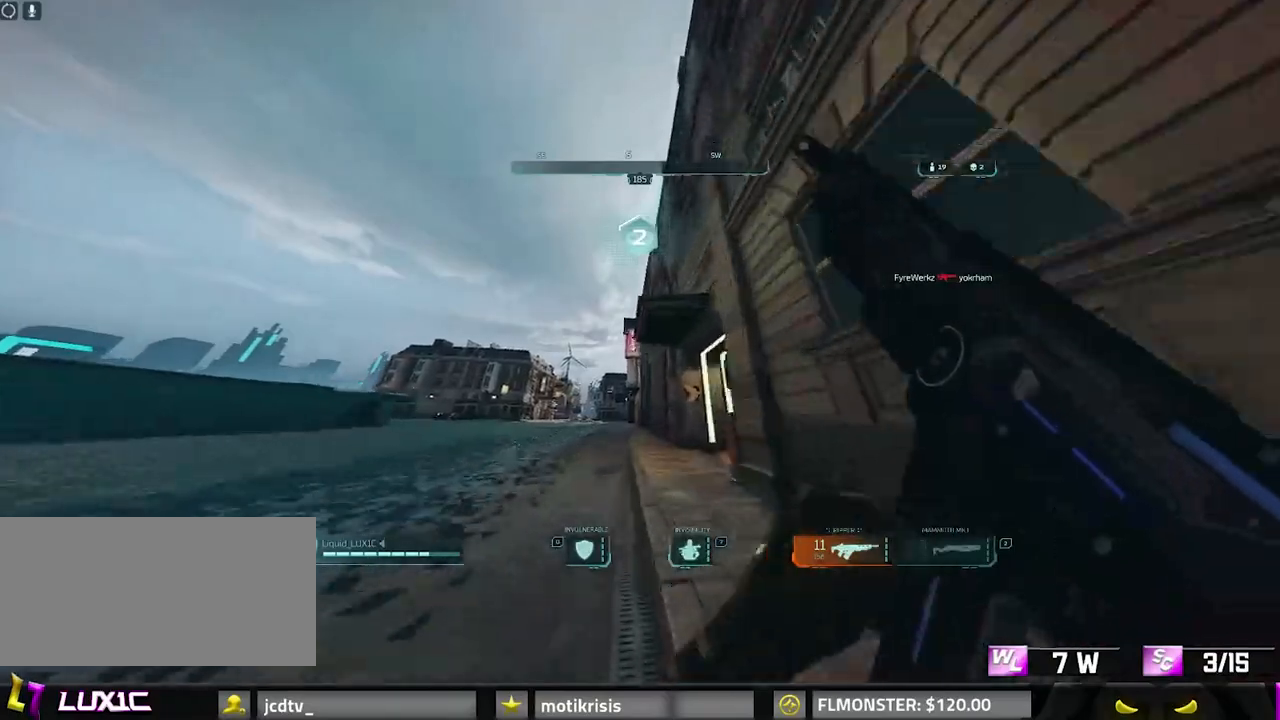
{"keys": ["shift", "w"], "mouse": [], "events": [[233, "8", "up"], [233, "shift", "down"]]}
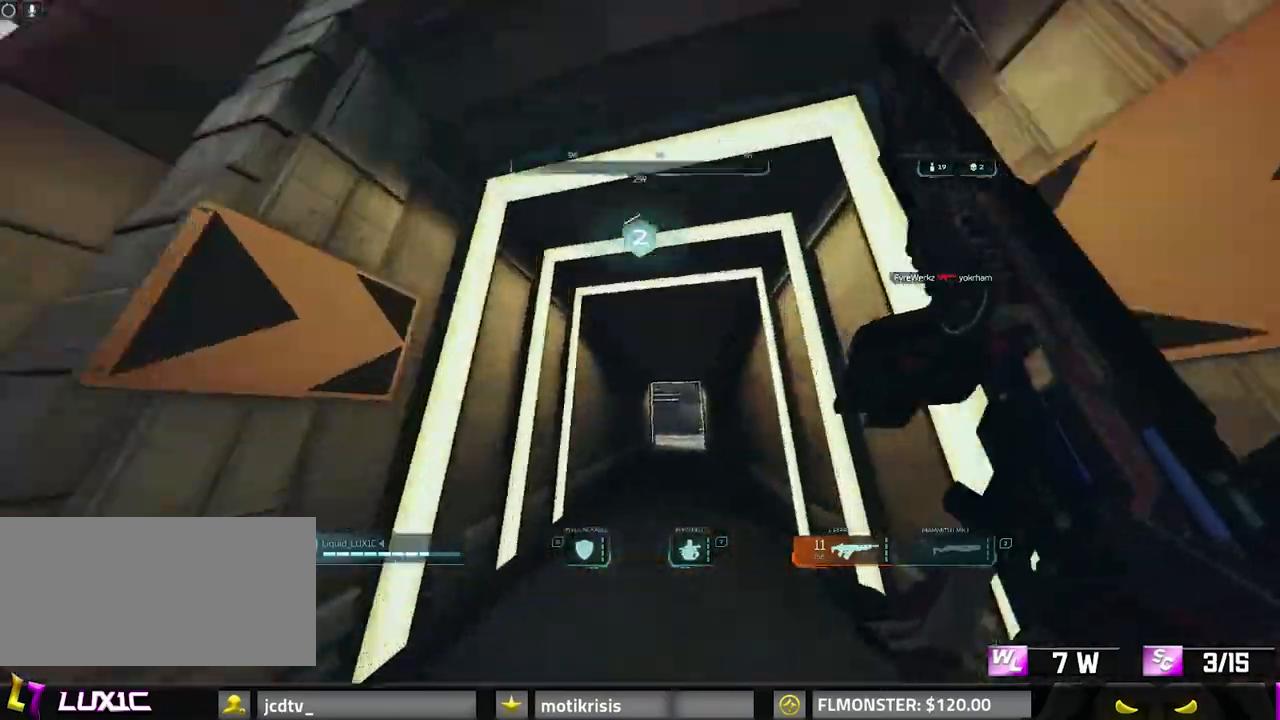
{"keys": ["8", "shift", "w"], "mouse": [], "events": [[400, "8", "down"]]}
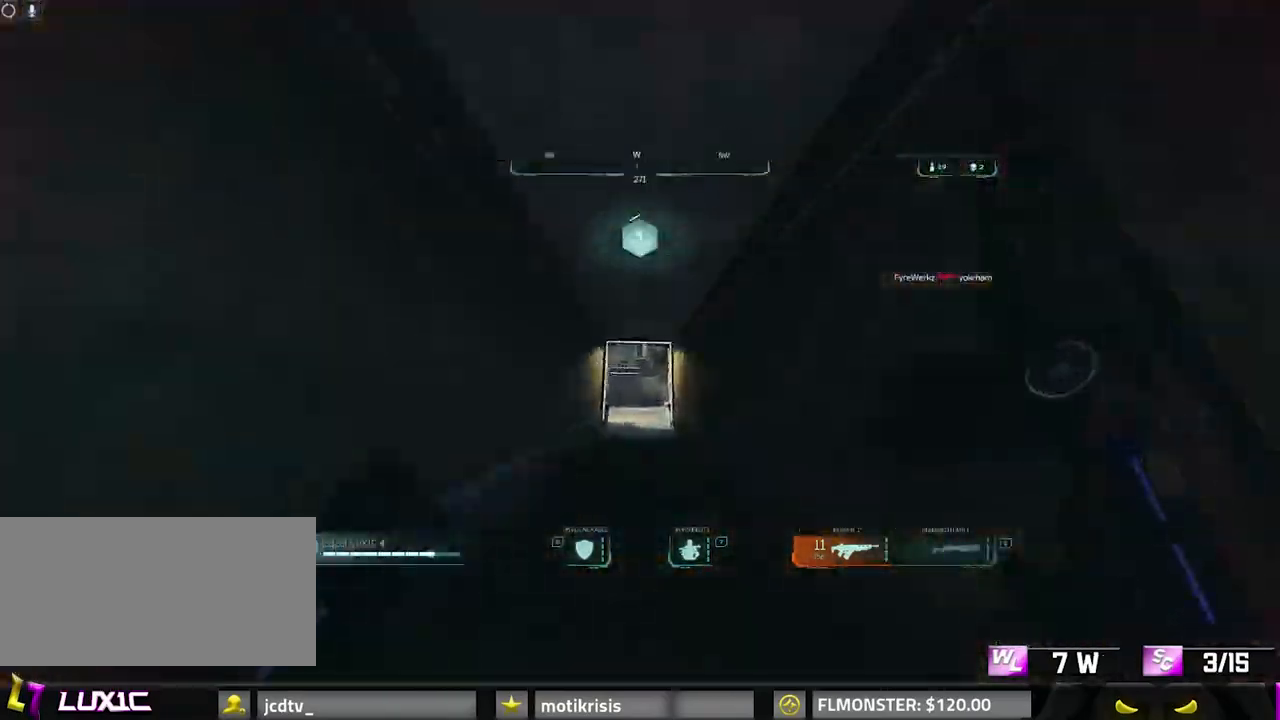
{"keys": ["8", "shift", "w"], "mouse": [], "events": []}
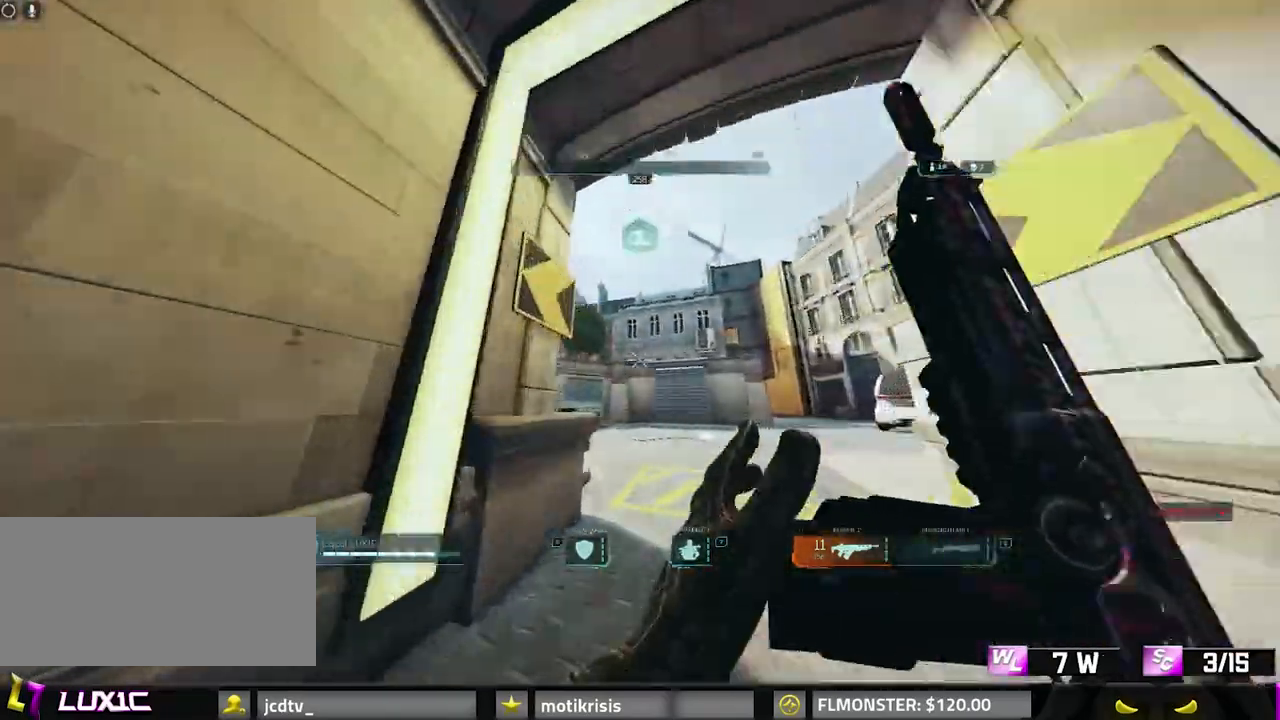
{"keys": ["w"], "mouse": [], "events": [[183, "8", "up"], [283, "space", "down"], [417, "space", "up"], [500, "shift", "up"]]}
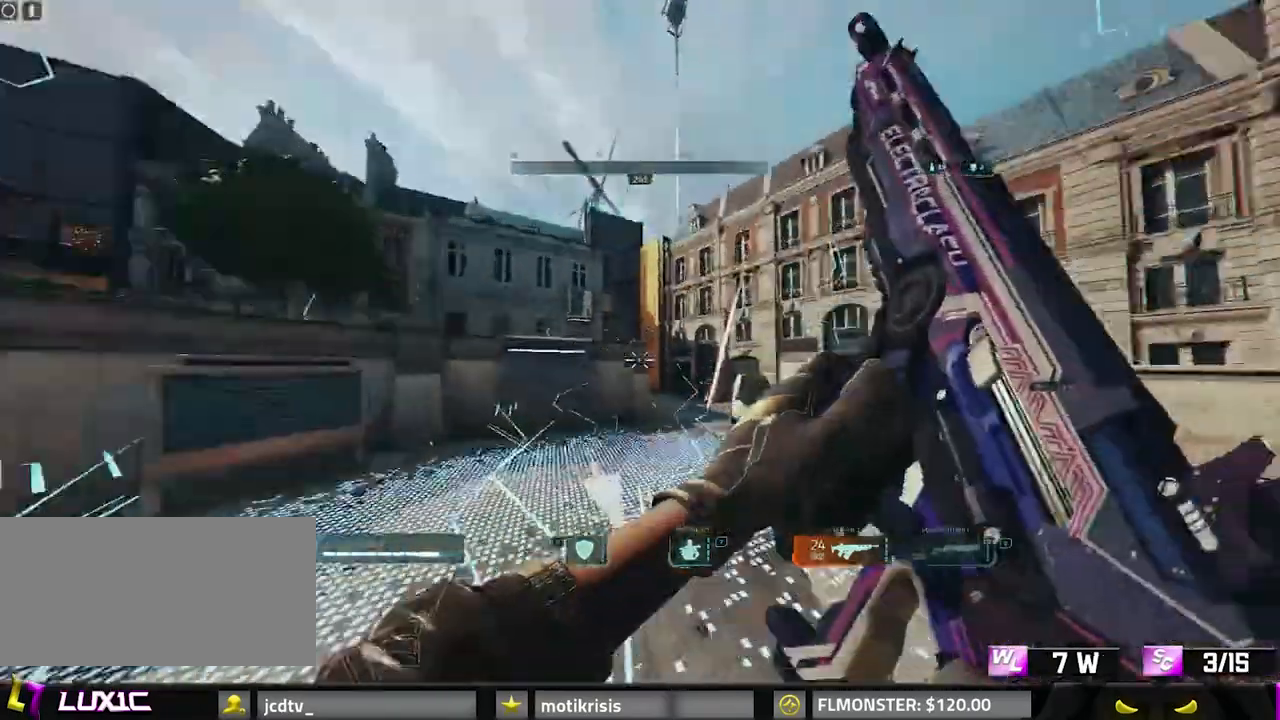
{"keys": ["d", "w"], "mouse": [], "events": [[50, "d", "down"], [333, "mouse_right", "down"], [467, "mouse_right", "up"]]}
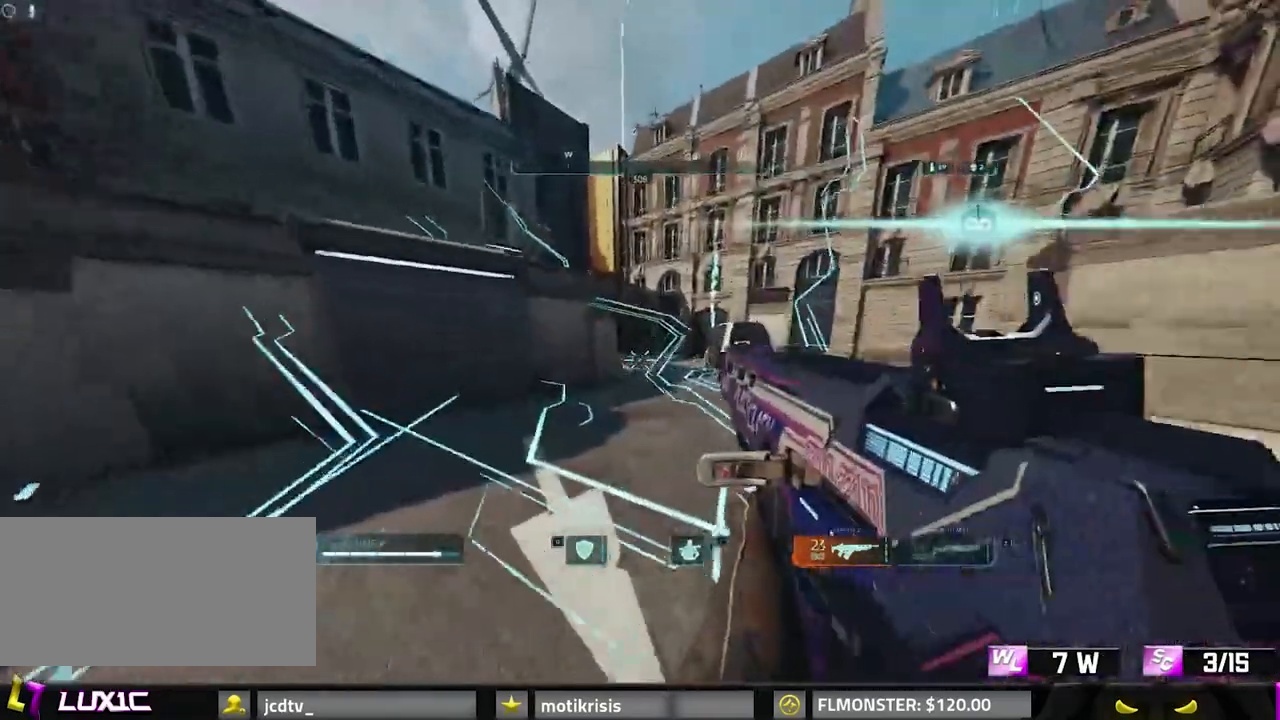
{"keys": ["8", "d", "w"], "mouse": [], "events": [[150, "8", "down"]]}
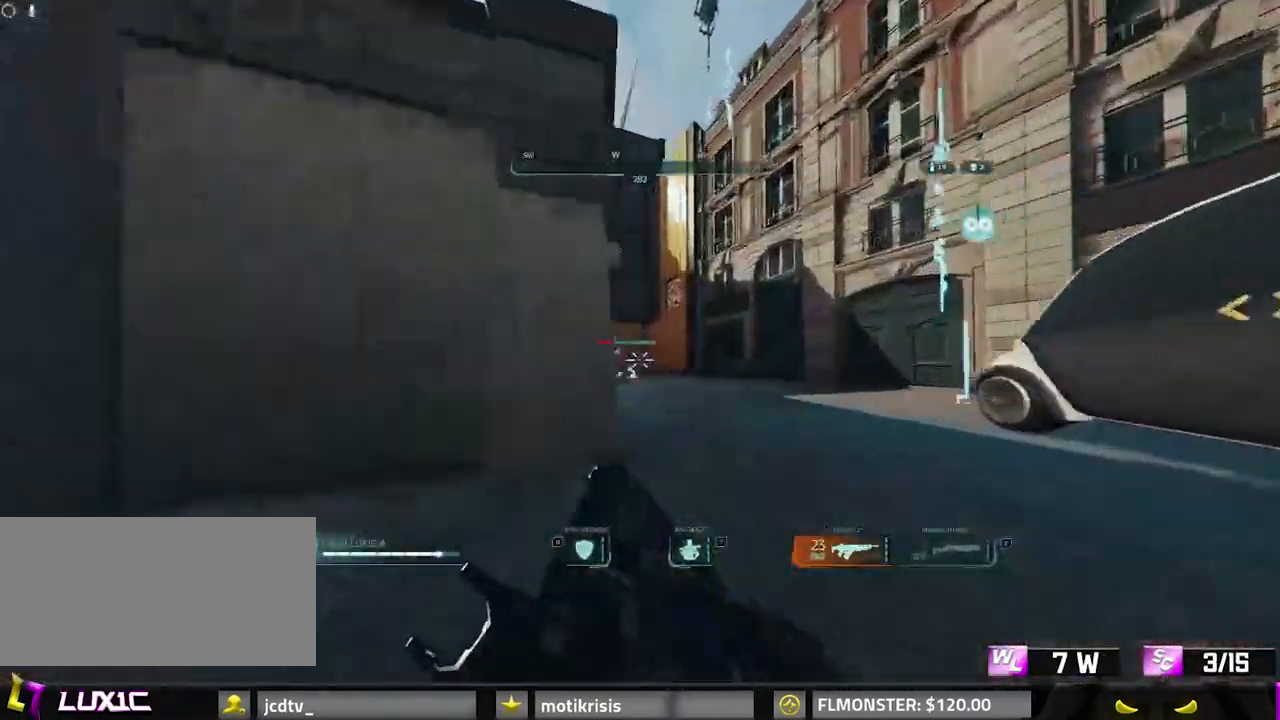
{"keys": ["w"], "mouse": ["right"], "events": [[83, "mouse_right", "down"], [133, "8", "up"], [133, "space", "down"], [167, "d", "up"], [267, "a", "down"], [267, "space", "up"], [400, "a", "up"]]}
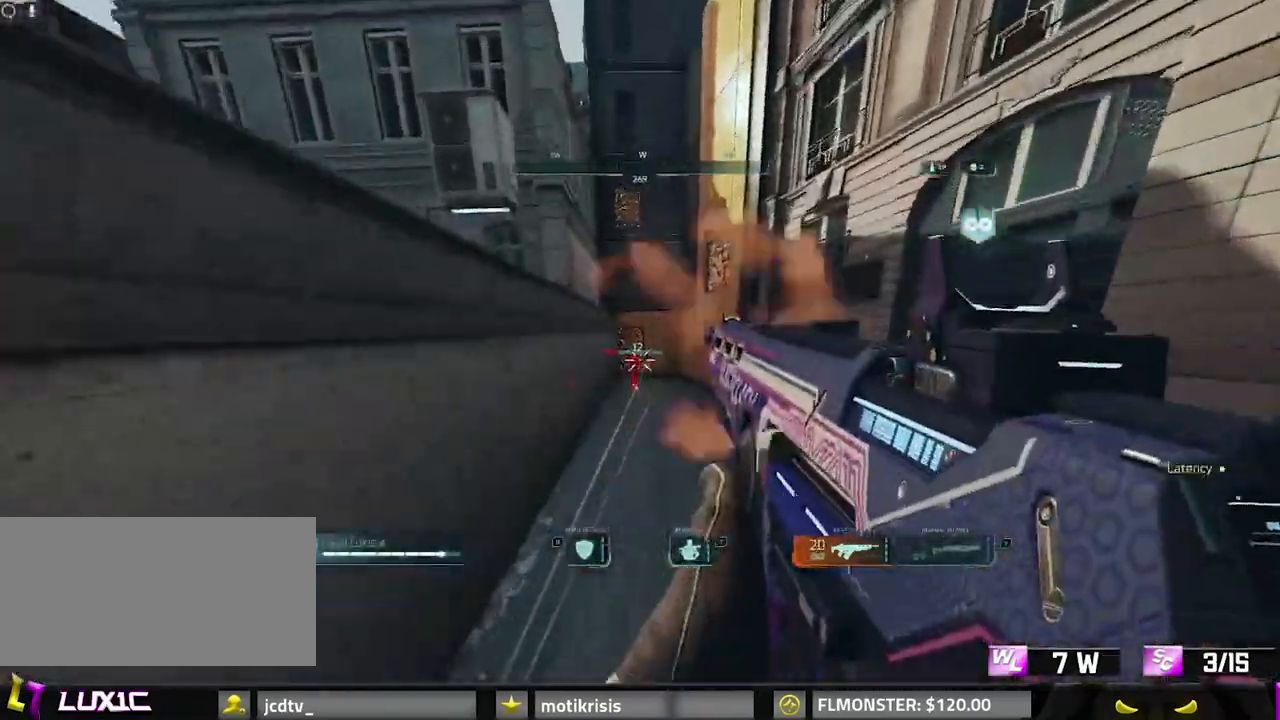
{"keys": ["8", "w"], "mouse": ["right"], "events": [[333, "8", "down"]]}
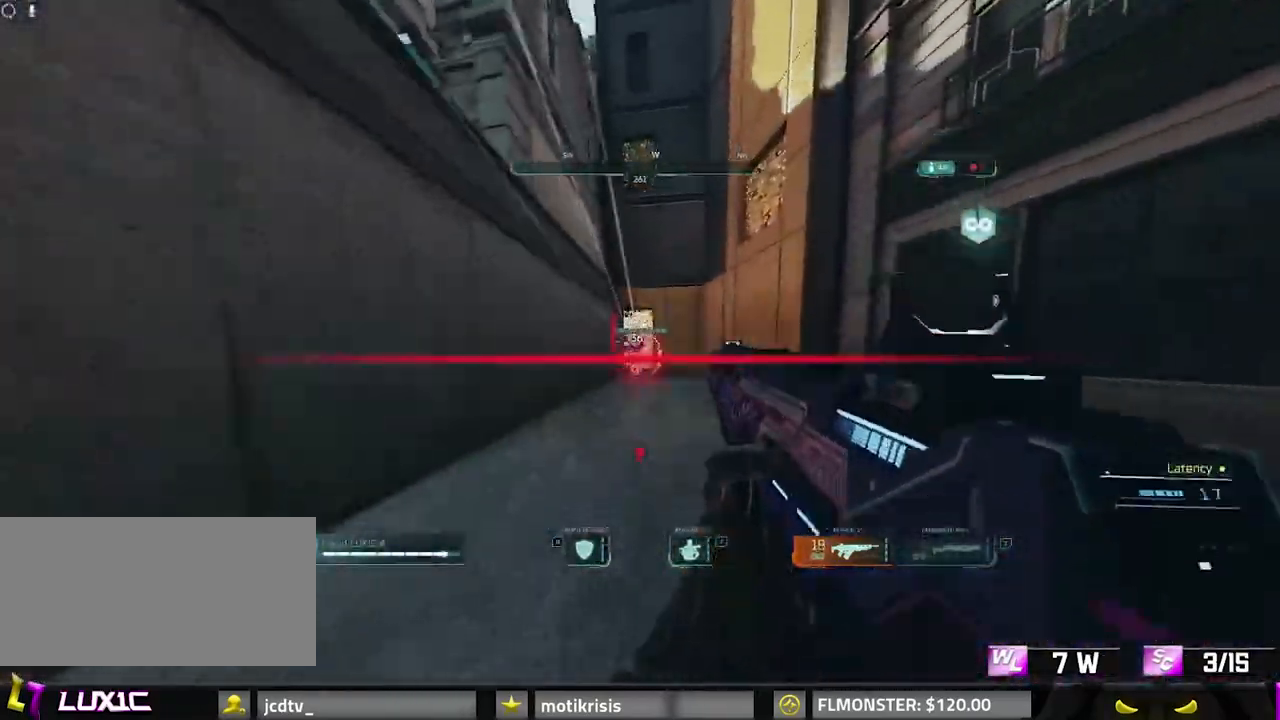
{"keys": ["shift", "w"], "mouse": [], "events": [[200, "8", "up"], [200, "mouse_right", "up"], [400, "shift", "down"]]}
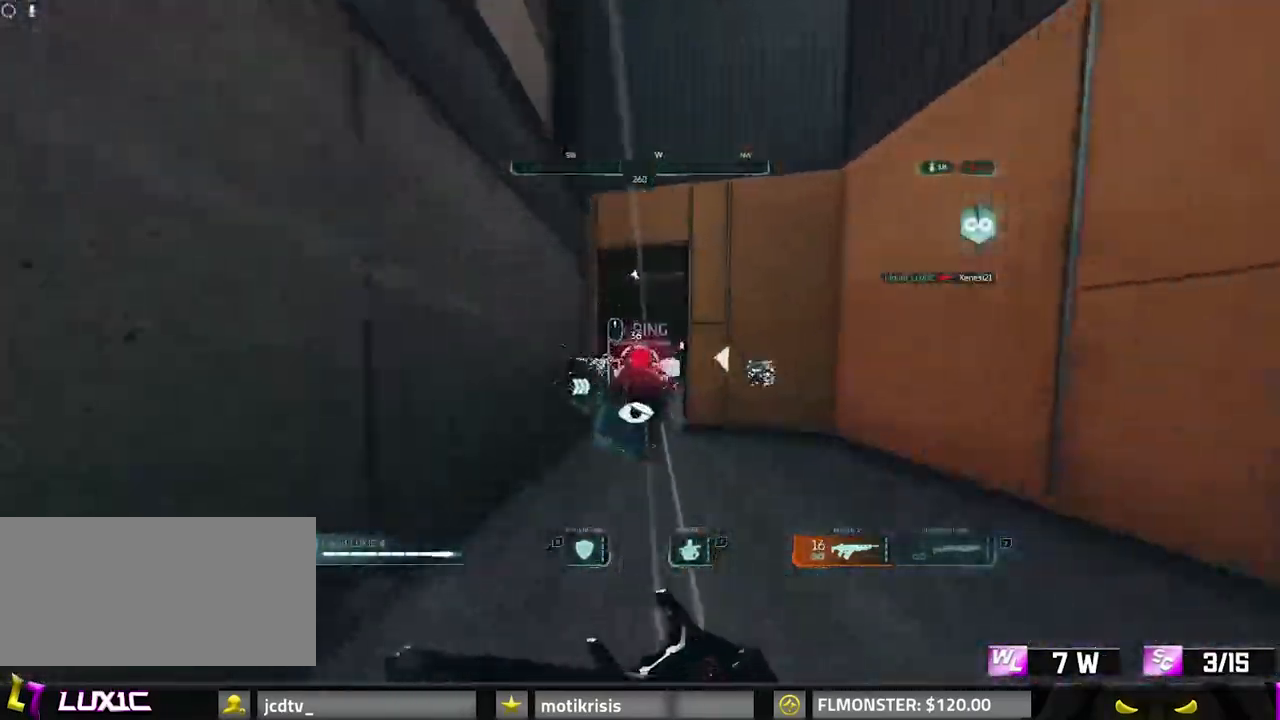
{"keys": ["shift", "w"], "mouse": [], "events": [[33, "3", "down"], [133, "3", "up"]]}
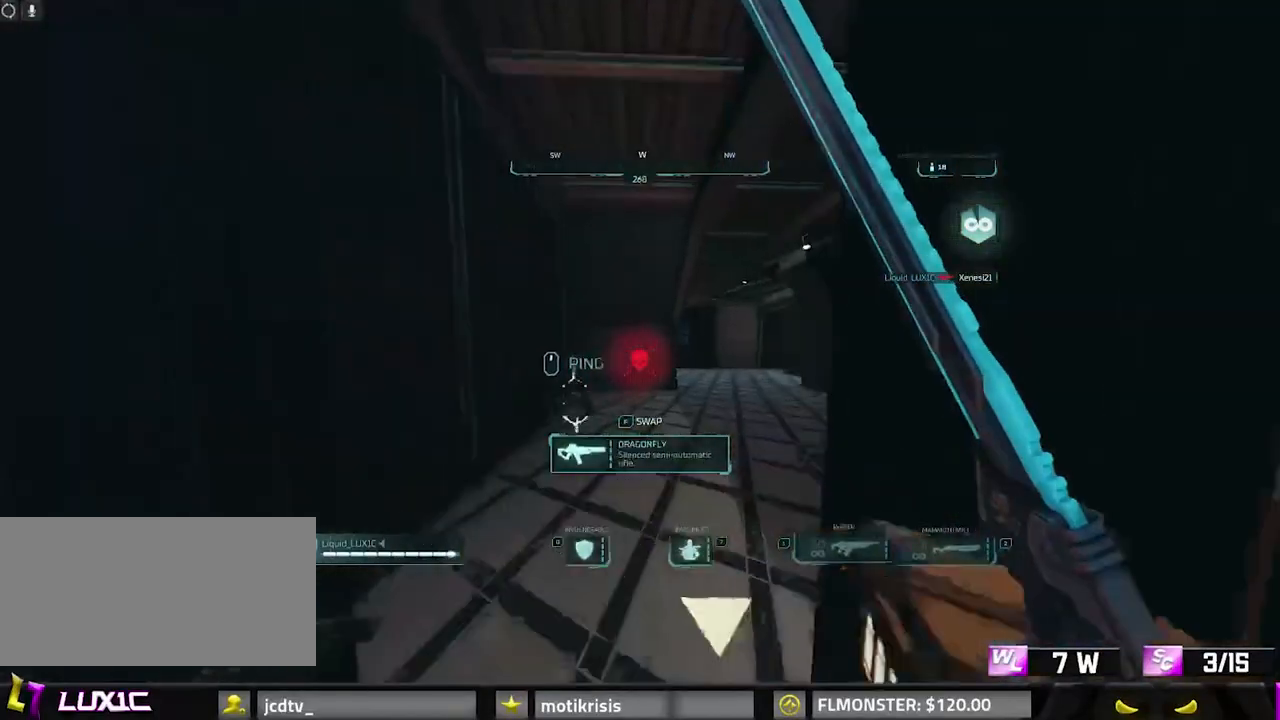
{"keys": ["8", "w"], "mouse": [], "events": [[133, "shift", "up"], [233, "1", "down"], [233, "8", "down"], [383, "1", "up"]]}
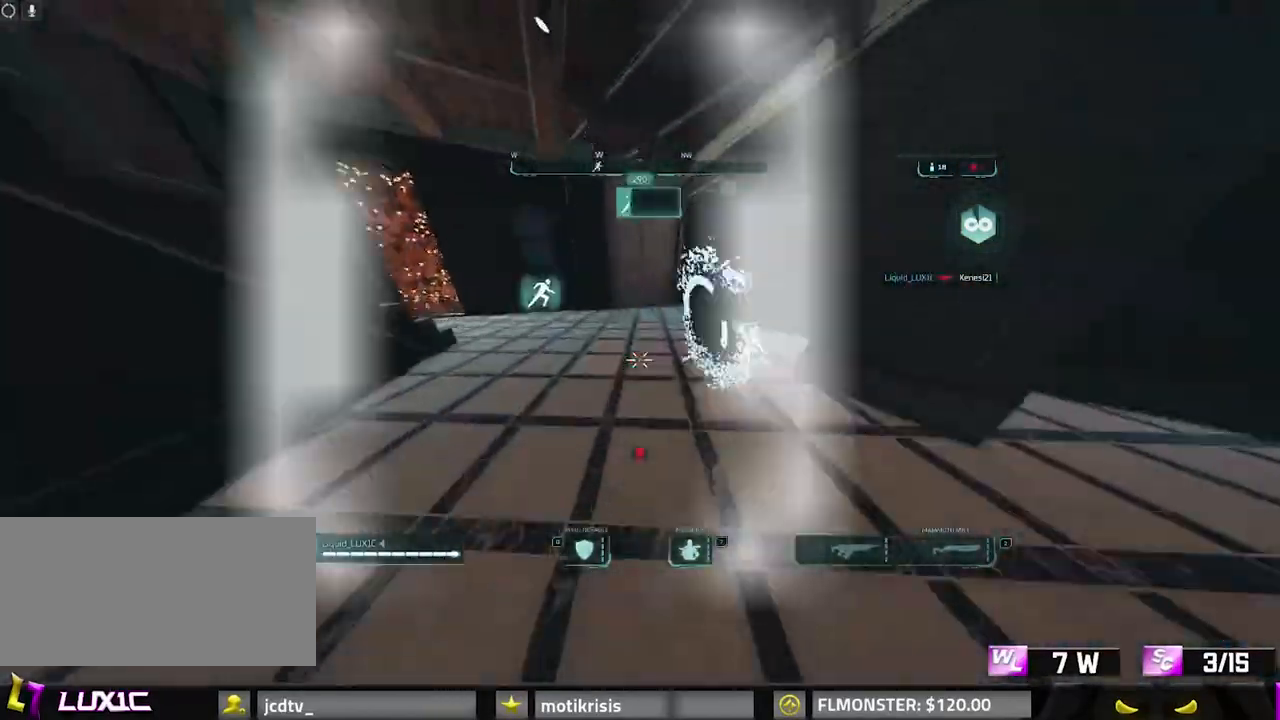
{"keys": ["a", "r", "w"], "mouse": [], "events": [[17, "8", "up"], [67, "space", "down"], [167, "r", "down"], [200, "r", "up"], [250, "space", "up"], [300, "r", "down"], [400, "a", "down"], [400, "r", "up"], [483, "r", "down"]]}